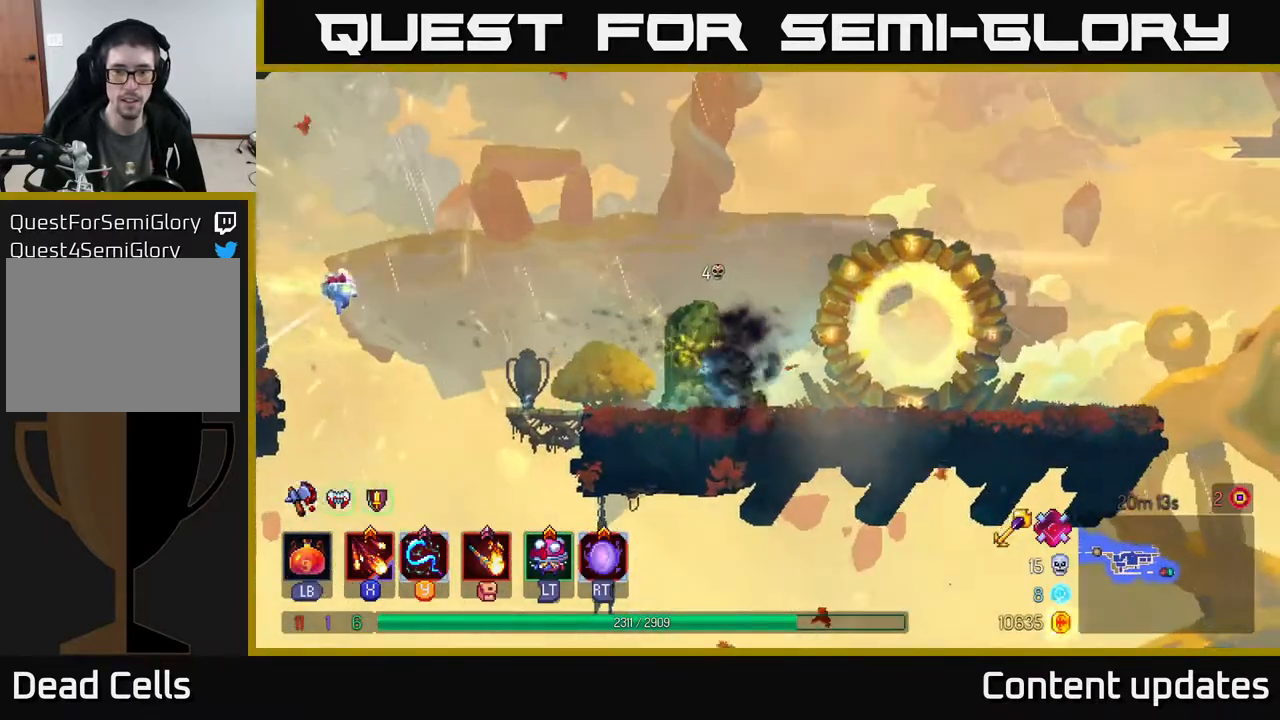
Gameplay with a controller (Xbox layout); each line is a JSON object with the inputs held at the frame after it. "events" lists button and stick changes between this image and that frame as [ms after this image, input, new state], when the widget could be followed in between.
{"buttons": [], "left_stick": "left", "right_stick": "center", "events": [[133, "left_stick", "center"], [317, "left_stick", "left"]]}
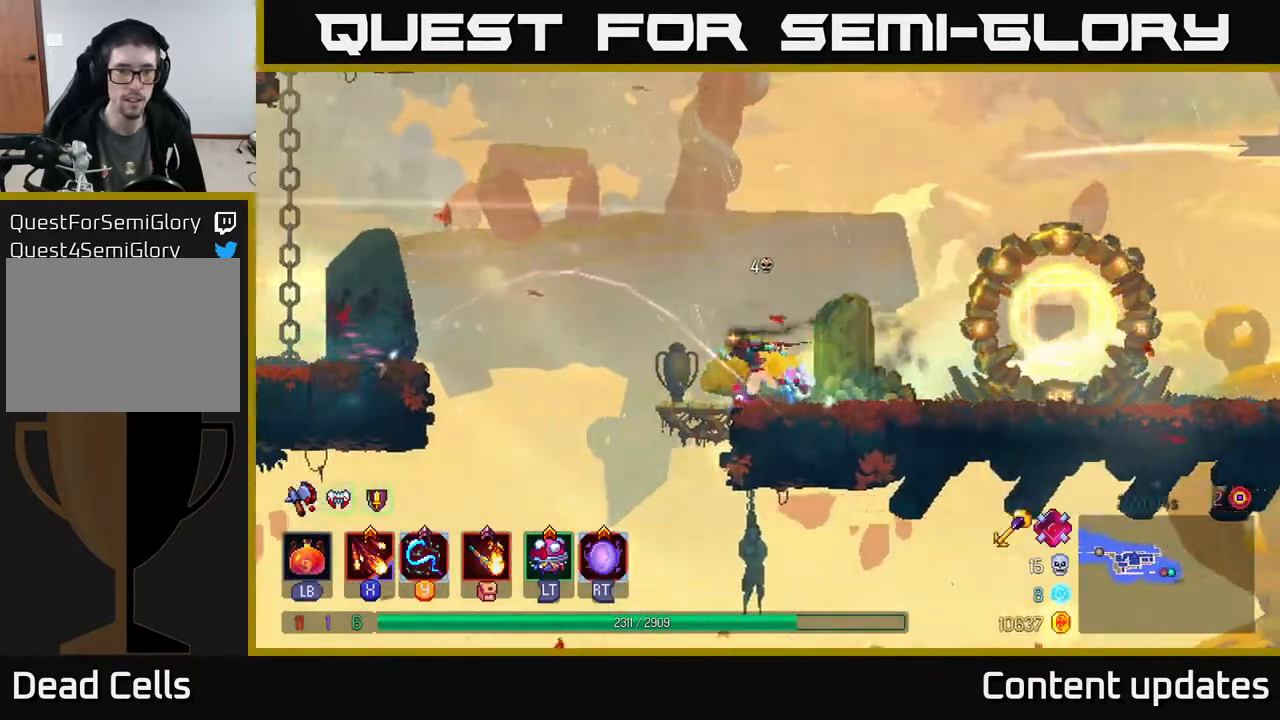
{"buttons": ["A"], "left_stick": "left", "right_stick": "center", "events": [[150, "A", "down"], [333, "A", "up"], [500, "A", "down"]]}
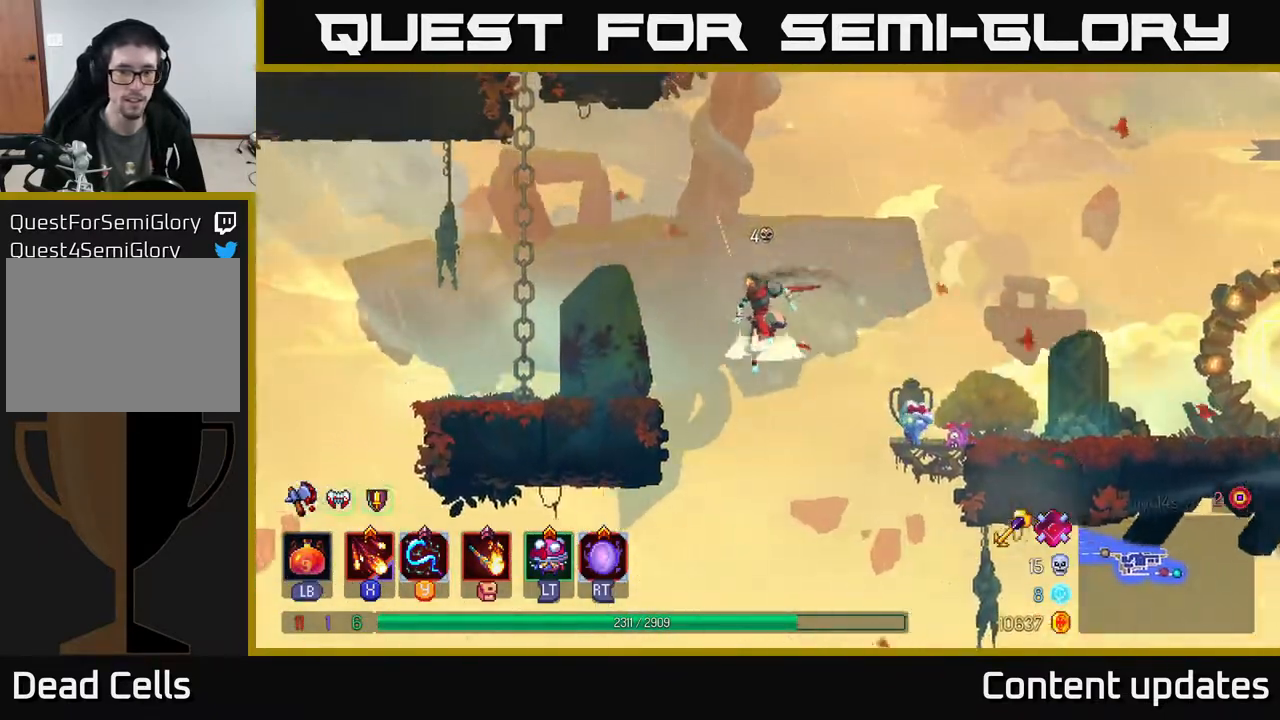
{"buttons": ["X"], "left_stick": "left", "right_stick": "center", "events": [[150, "A", "up"], [483, "X", "down"]]}
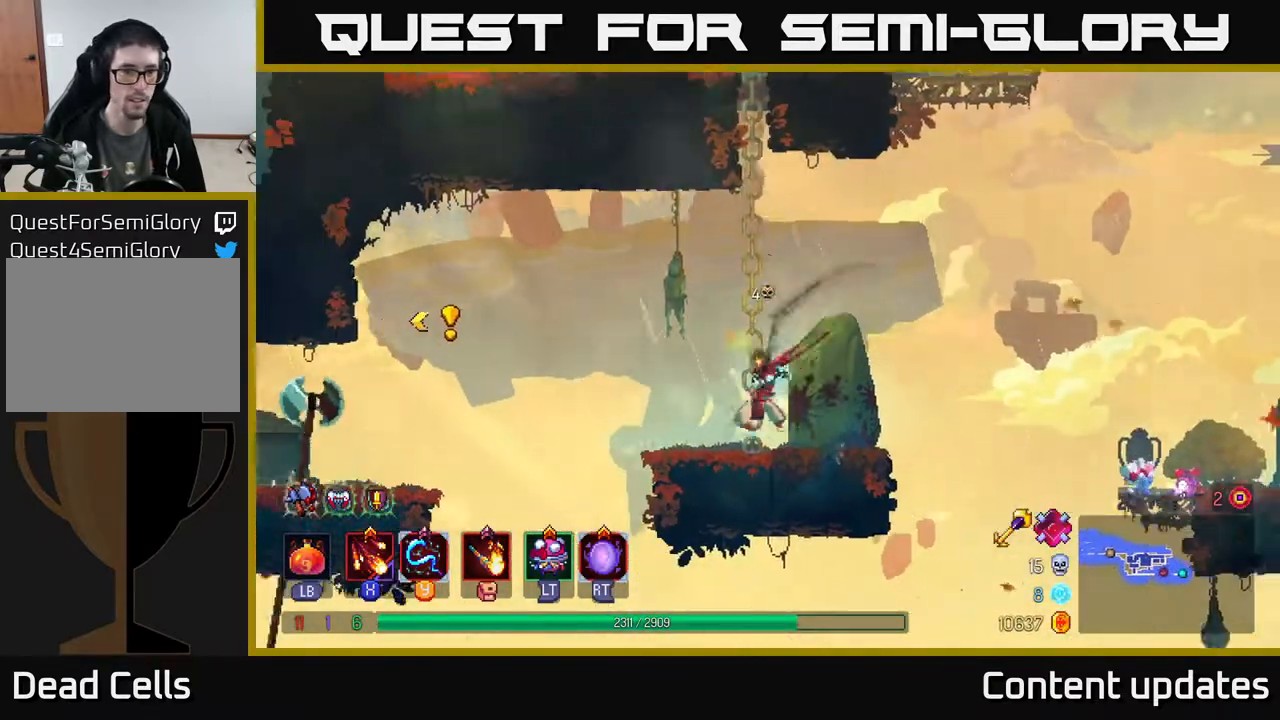
{"buttons": [], "left_stick": "center", "right_stick": "center", "events": [[117, "X", "up"], [150, "left_stick", "center"], [200, "X", "down"], [283, "X", "up"], [367, "X", "down"], [500, "X", "up"]]}
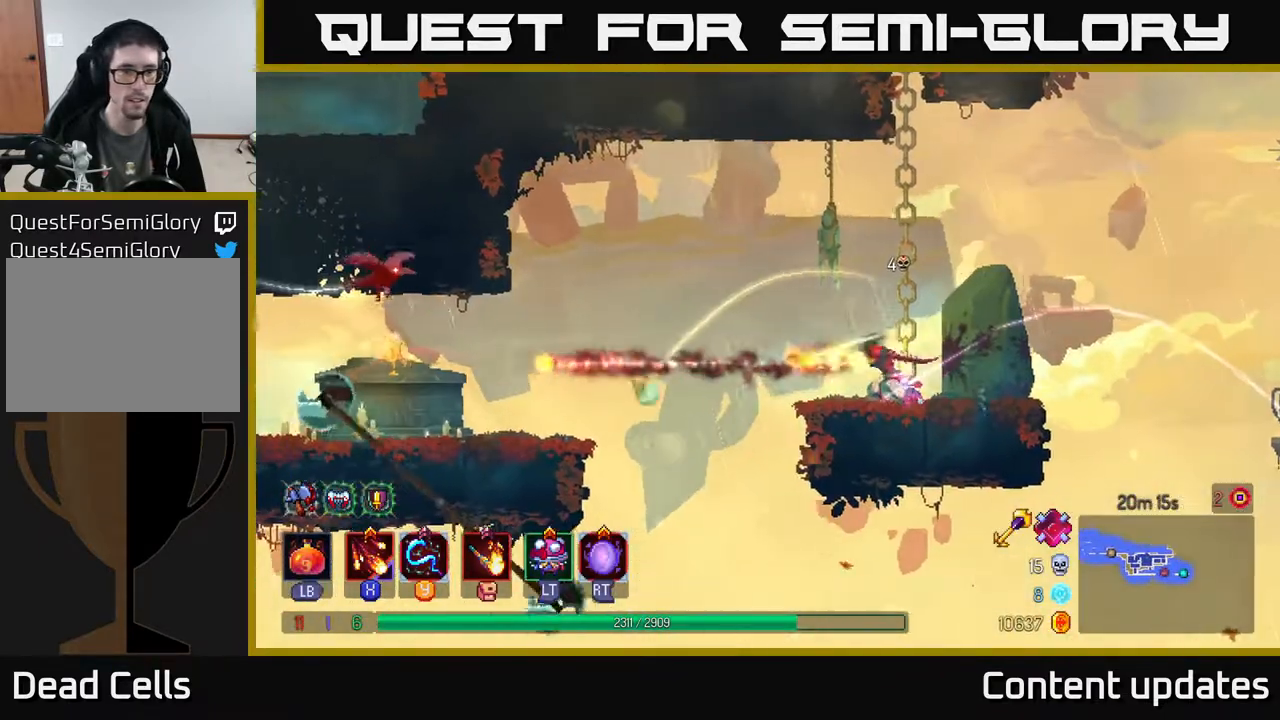
{"buttons": [], "left_stick": "right", "right_stick": "center", "events": [[400, "left_stick", "right"]]}
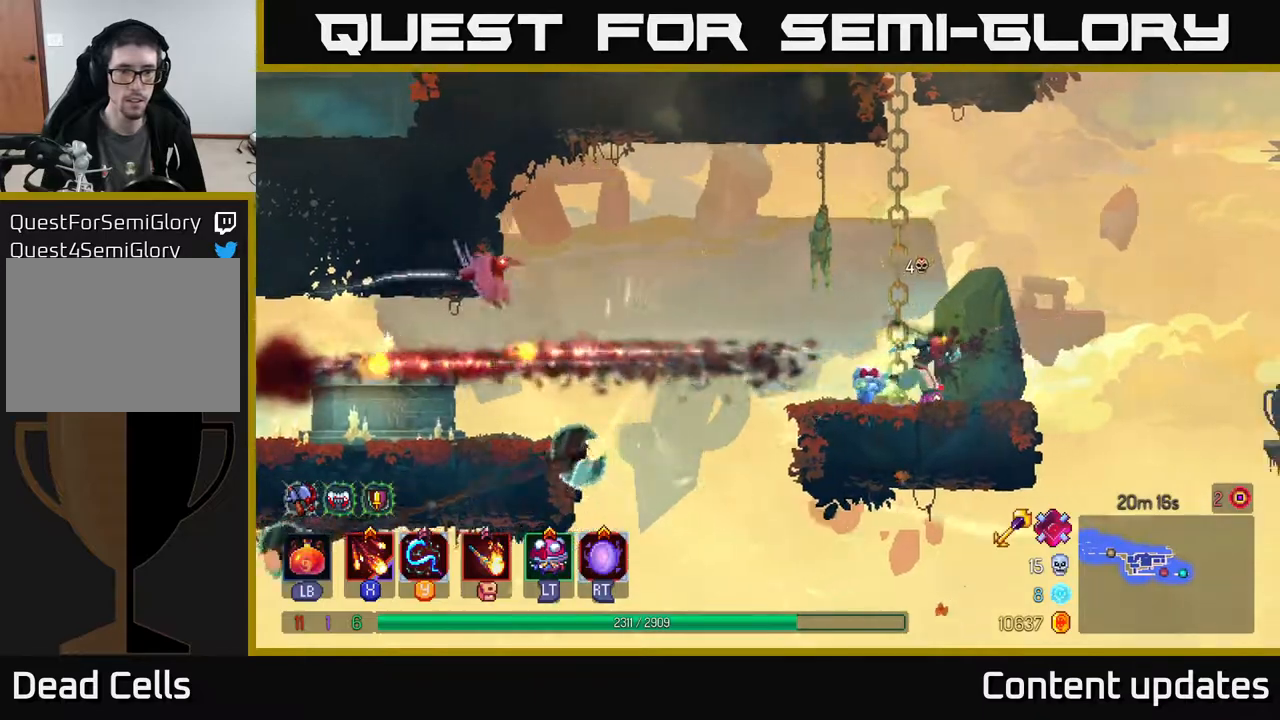
{"buttons": [], "left_stick": "center", "right_stick": "center", "events": [[117, "left_stick", "left"], [150, "A", "down"], [333, "X", "down"], [350, "A", "up"], [417, "X", "up"], [467, "left_stick", "center"]]}
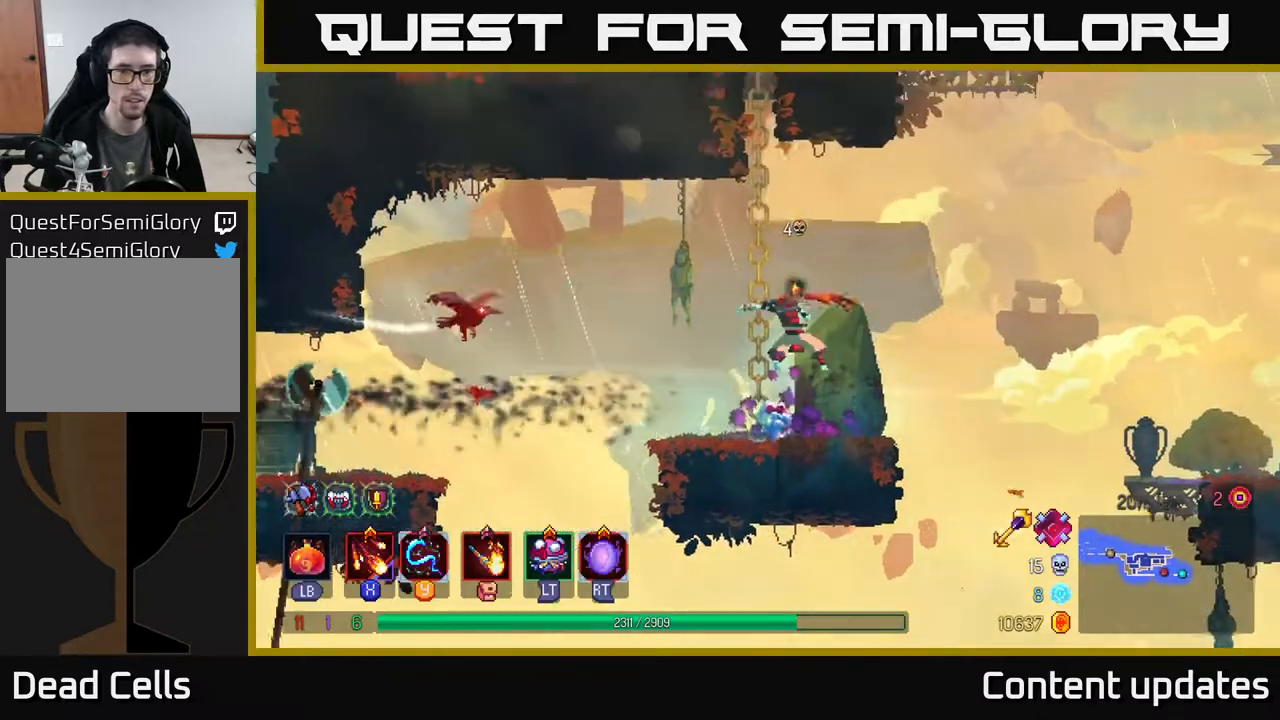
{"buttons": [], "left_stick": "center", "right_stick": "center", "events": []}
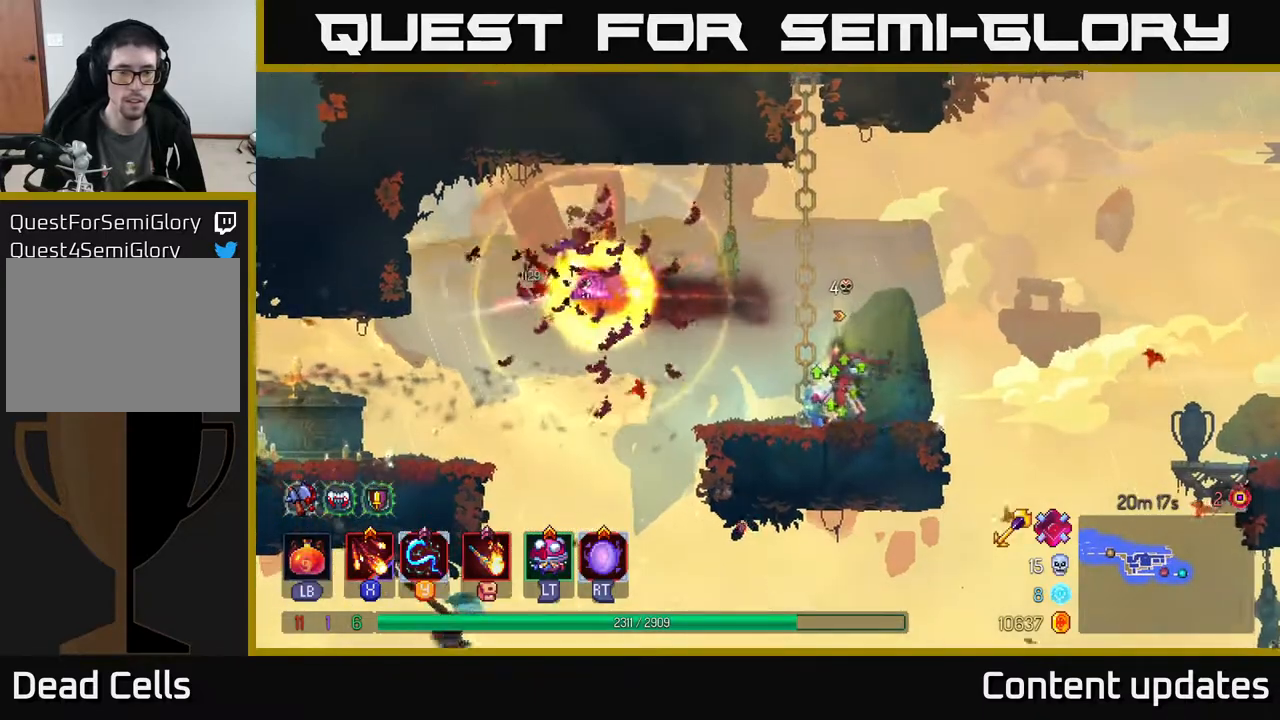
{"buttons": ["A"], "left_stick": "right", "right_stick": "center", "events": [[50, "left_stick", "right"], [217, "A", "down"], [383, "A", "up"], [467, "A", "down"]]}
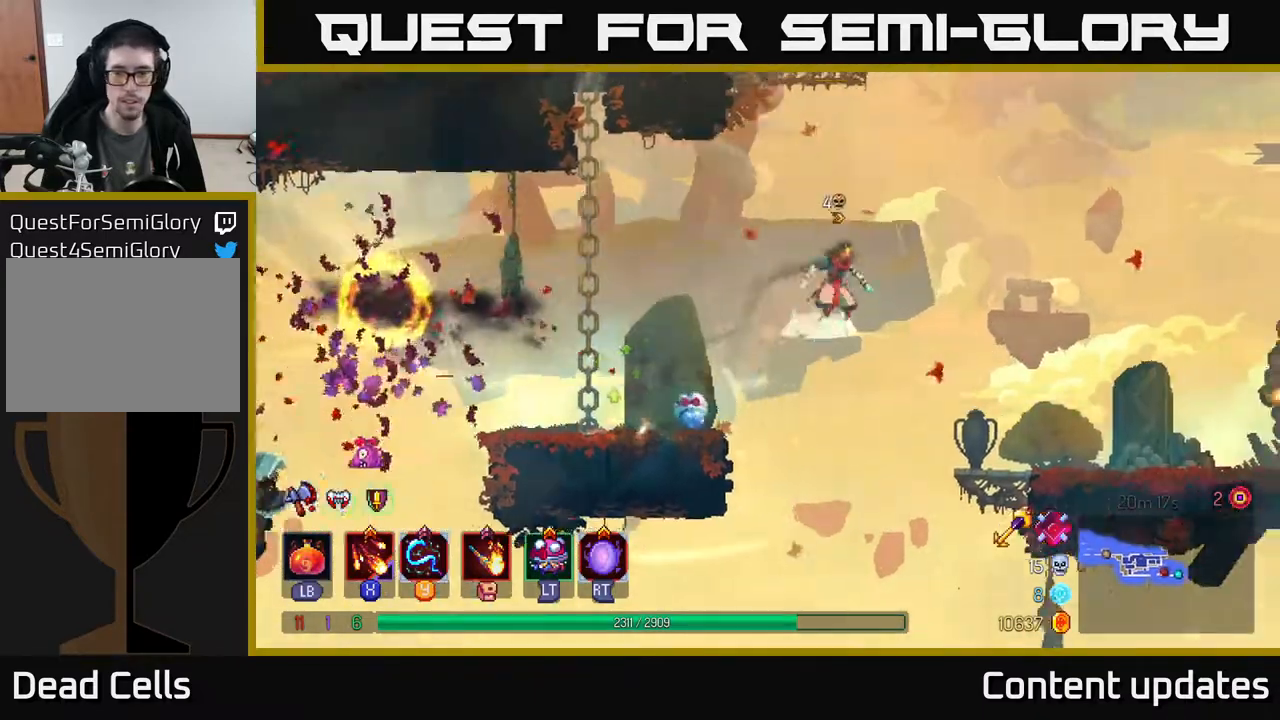
{"buttons": ["B"], "left_stick": "right", "right_stick": "center", "events": [[100, "A", "up"], [367, "B", "down"]]}
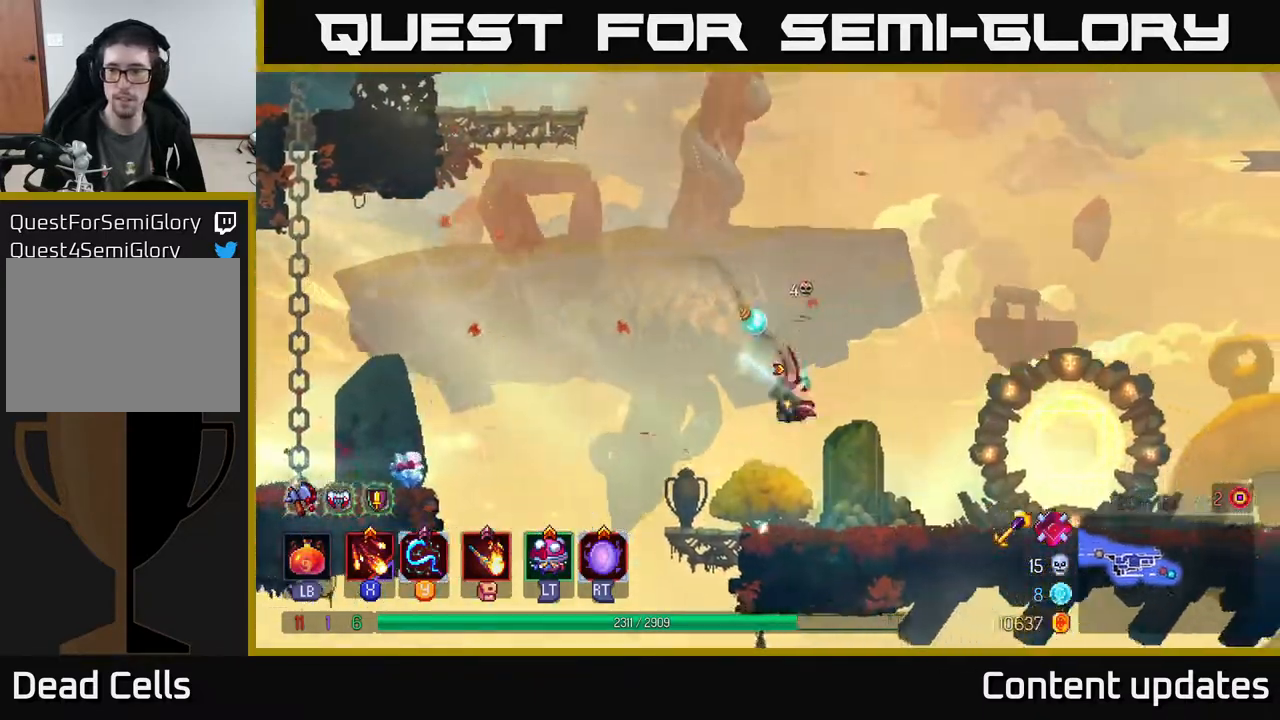
{"buttons": [], "left_stick": "center", "right_stick": "center", "events": [[17, "B", "up"], [117, "left_stick", "center"], [167, "SELECT", "down"], [367, "SELECT", "up"]]}
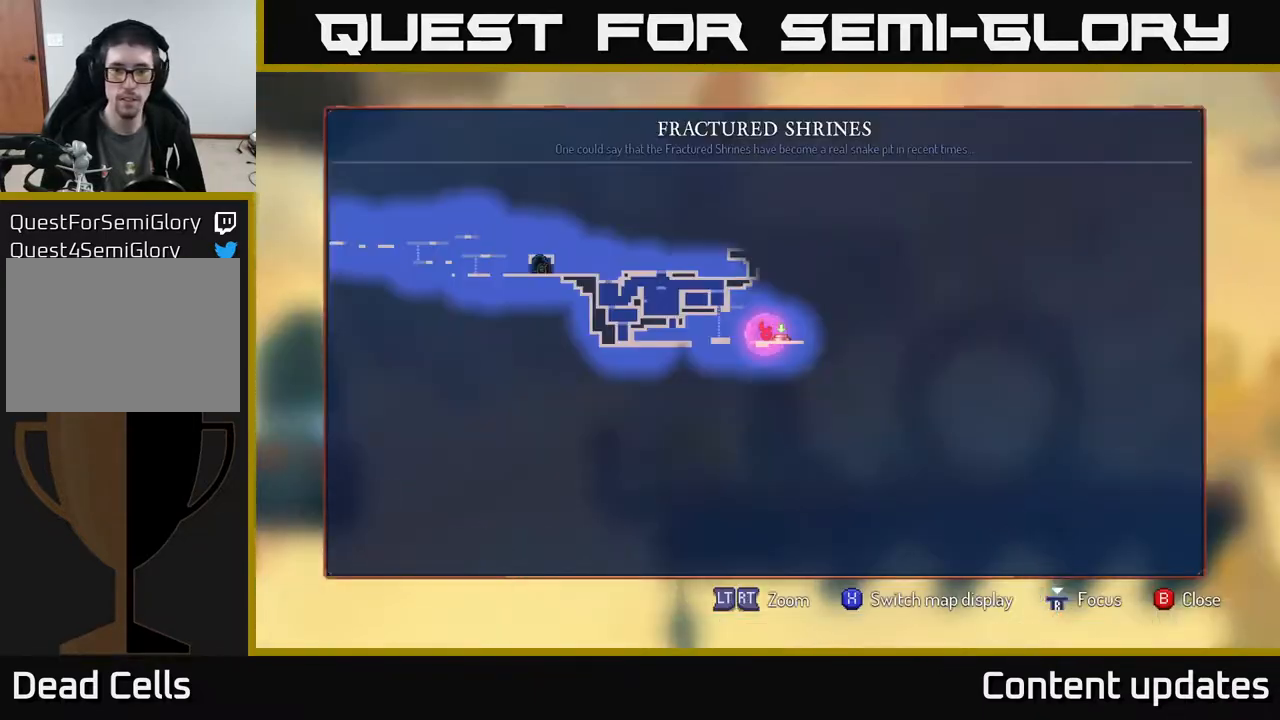
{"buttons": ["SELECT"], "left_stick": "center", "right_stick": "center", "events": [[500, "SELECT", "down"]]}
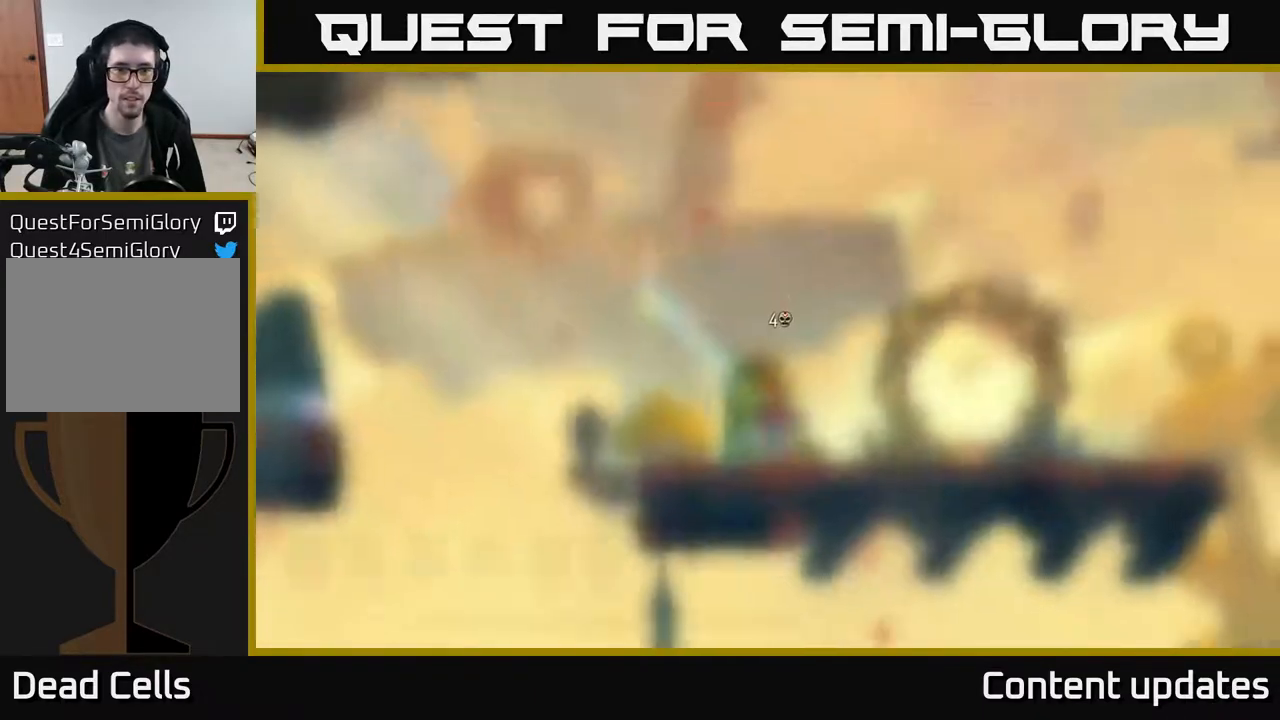
{"buttons": [], "left_stick": "left", "right_stick": "center", "events": [[100, "SELECT", "up"], [117, "left_stick", "left"]]}
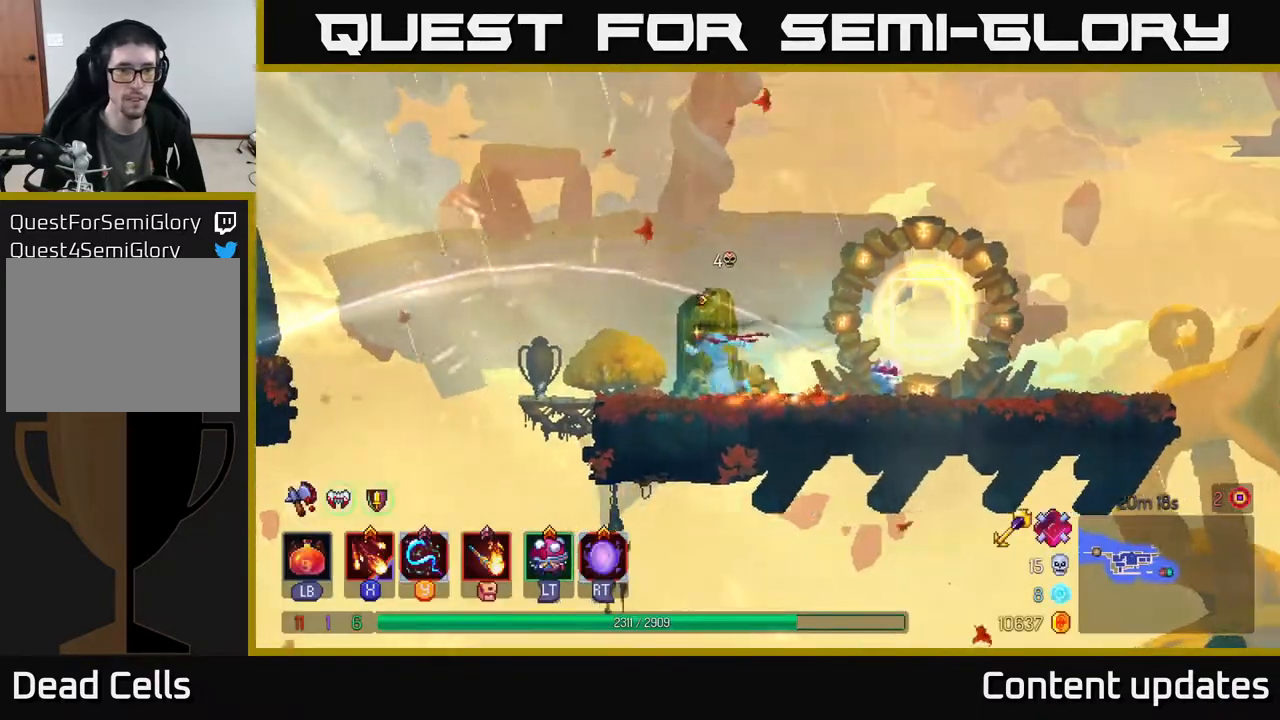
{"buttons": ["A"], "left_stick": "left", "right_stick": "center", "events": [[350, "A", "down"]]}
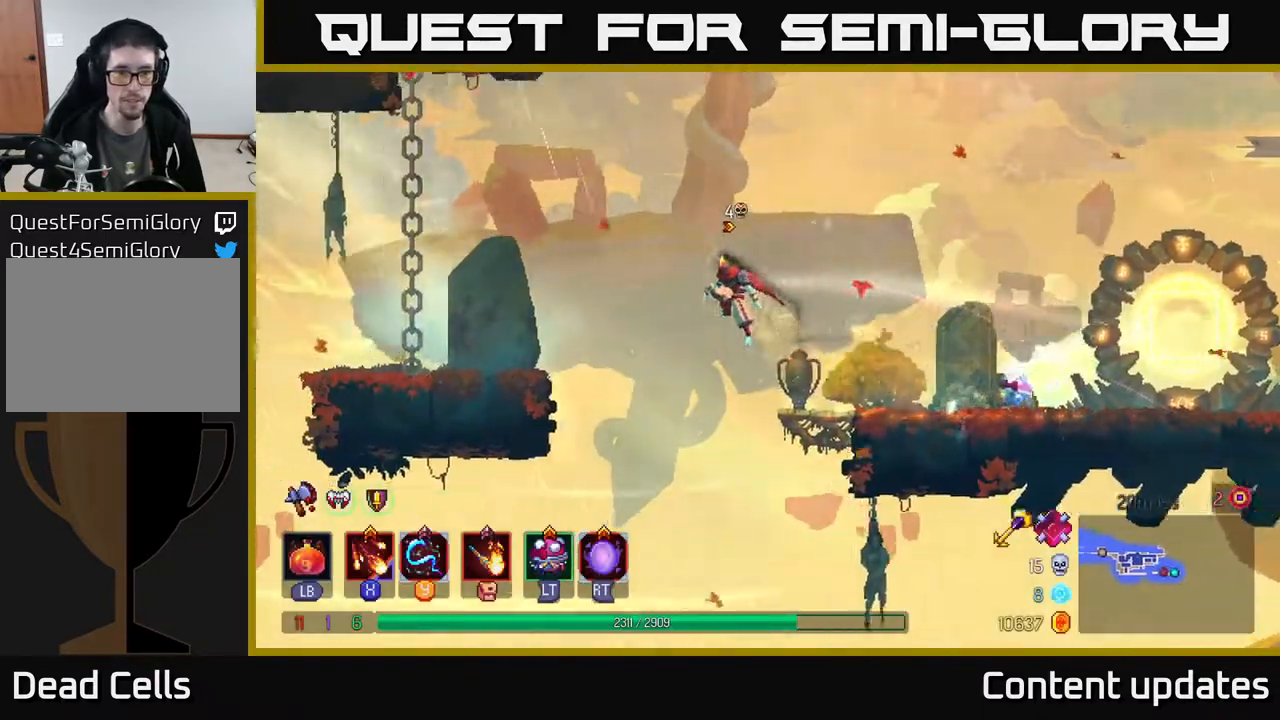
{"buttons": [], "left_stick": "left", "right_stick": "center", "events": [[67, "A", "up"], [217, "A", "down"], [400, "A", "up"]]}
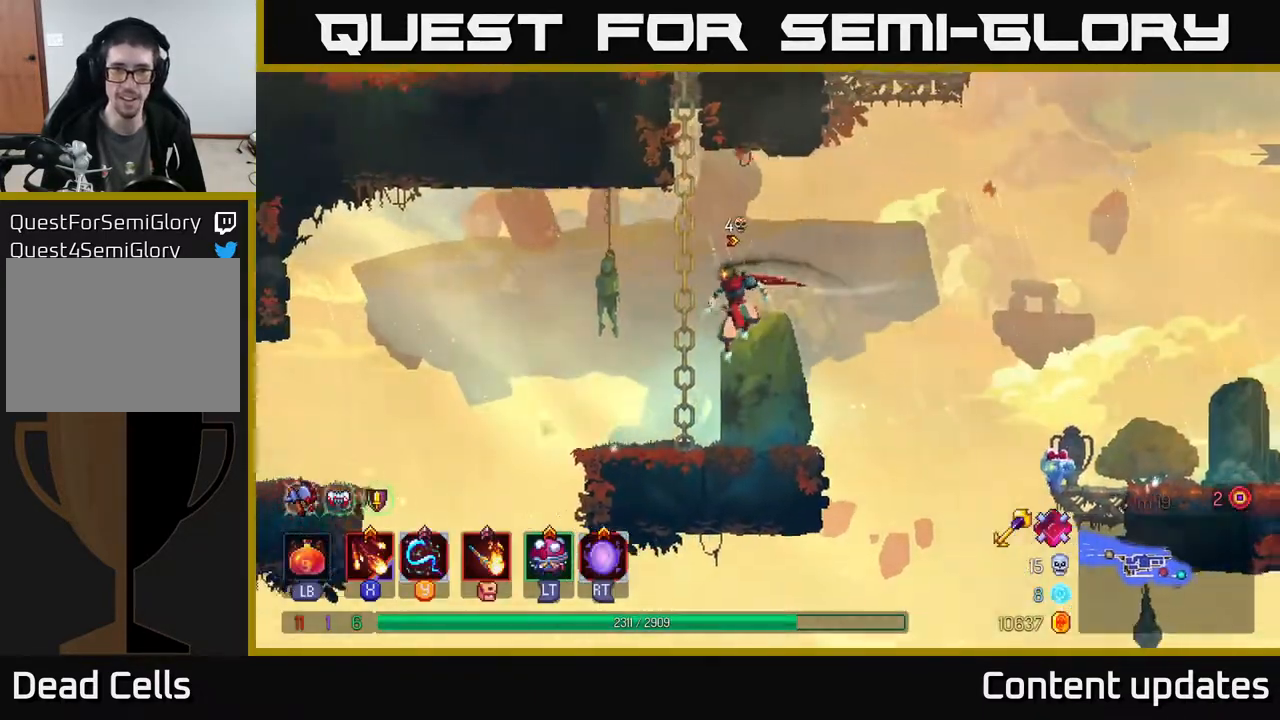
{"buttons": [], "left_stick": "up", "right_stick": "center", "events": [[133, "left_stick", "up"]]}
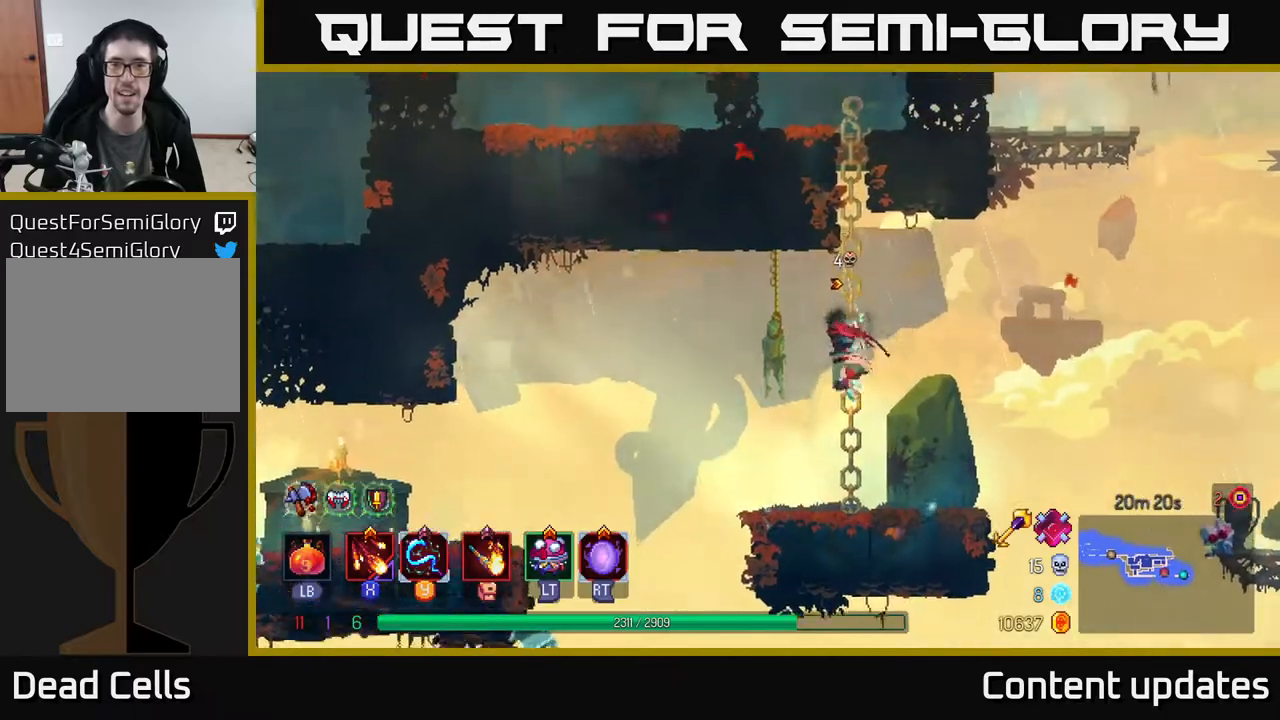
{"buttons": [], "left_stick": "up", "right_stick": "center", "events": []}
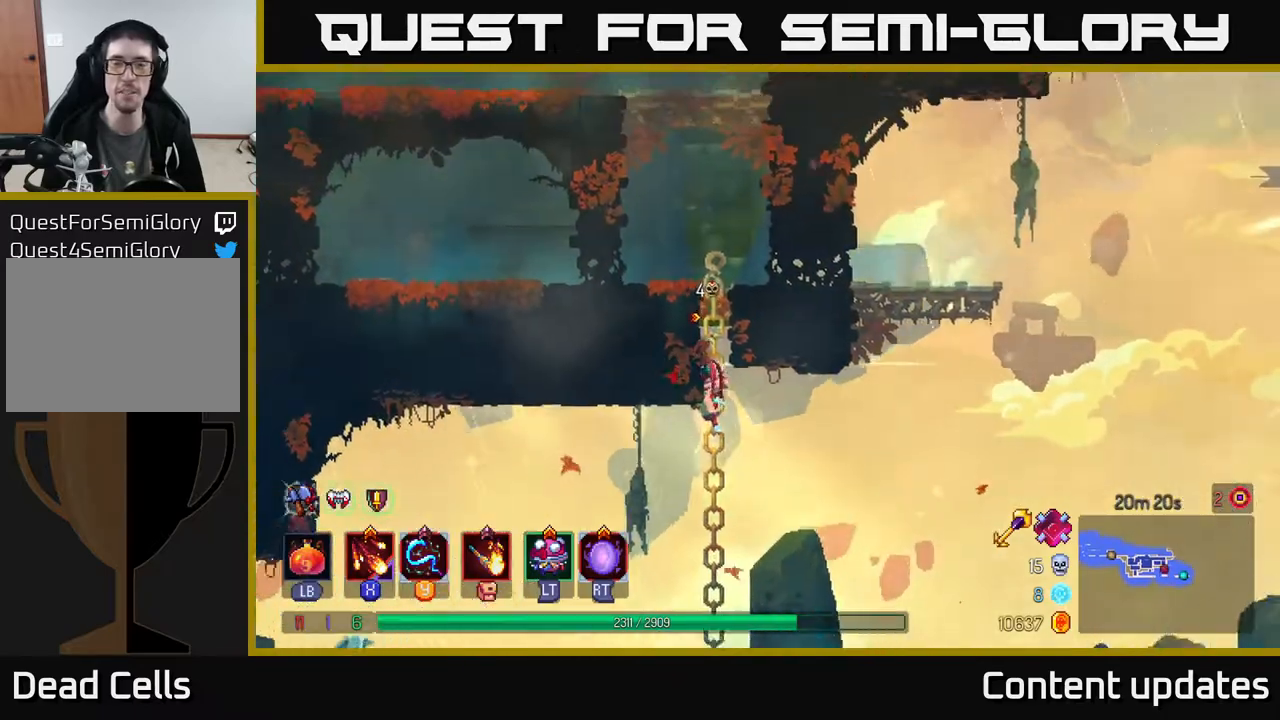
{"buttons": [], "left_stick": "up", "right_stick": "center", "events": []}
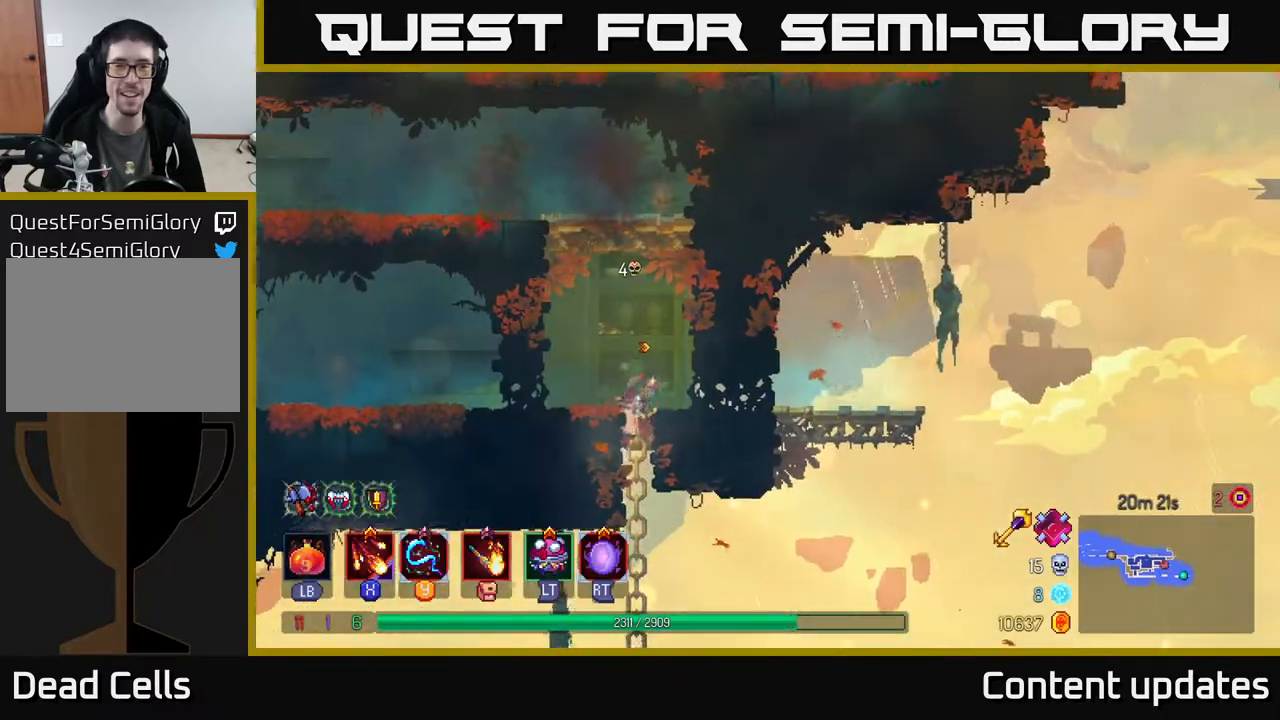
{"buttons": ["A"], "left_stick": "up-left", "right_stick": "center", "events": [[133, "A", "down"], [250, "A", "up"], [450, "A", "down"], [450, "left_stick", "up-left"]]}
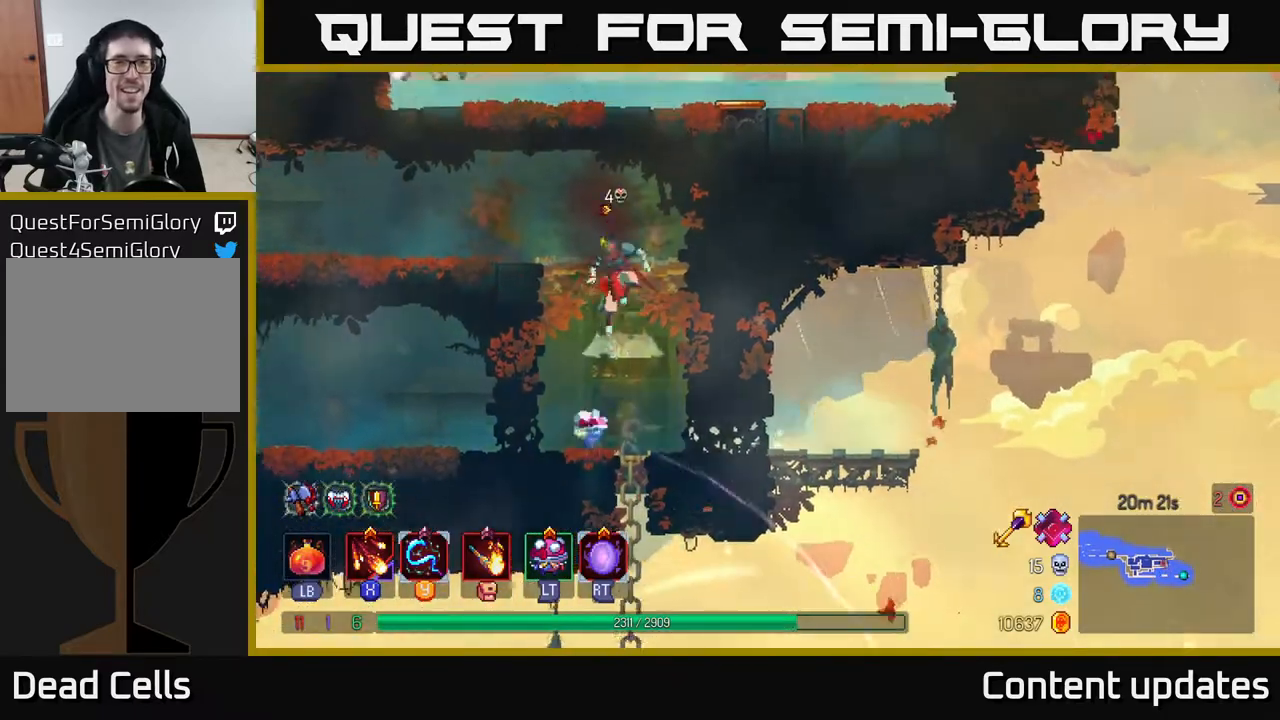
{"buttons": [], "left_stick": "left", "right_stick": "center", "events": [[100, "A", "up"], [167, "left_stick", "left"], [317, "B", "down"], [433, "B", "up"]]}
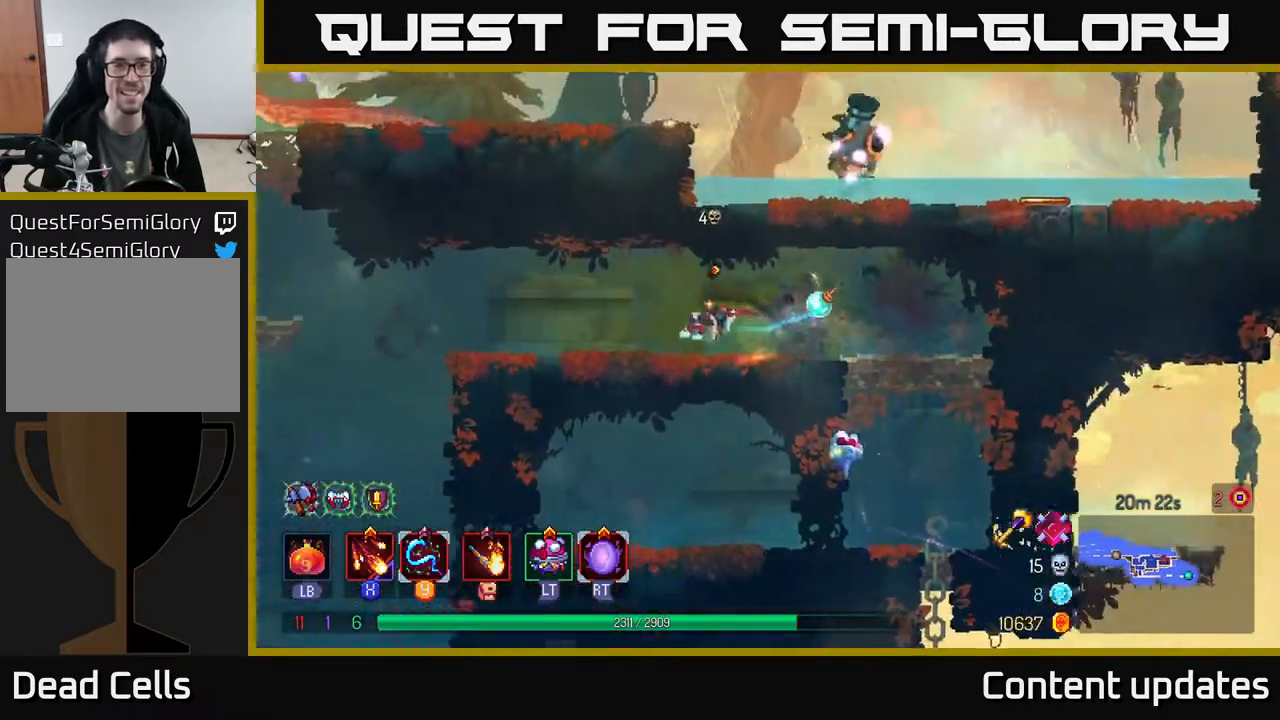
{"buttons": ["A"], "left_stick": "left", "right_stick": "center", "events": [[500, "A", "down"]]}
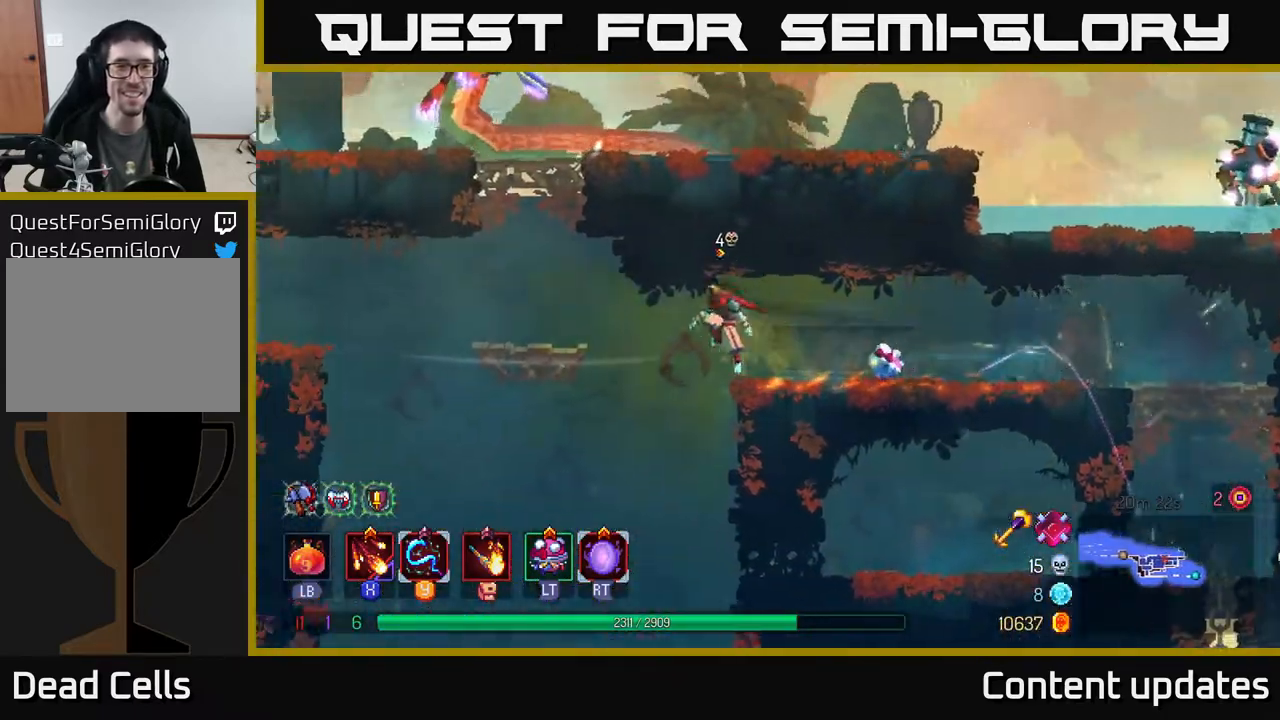
{"buttons": ["A"], "left_stick": "right", "right_stick": "center", "events": [[133, "A", "up"], [400, "left_stick", "center"], [417, "A", "down"], [483, "left_stick", "right"]]}
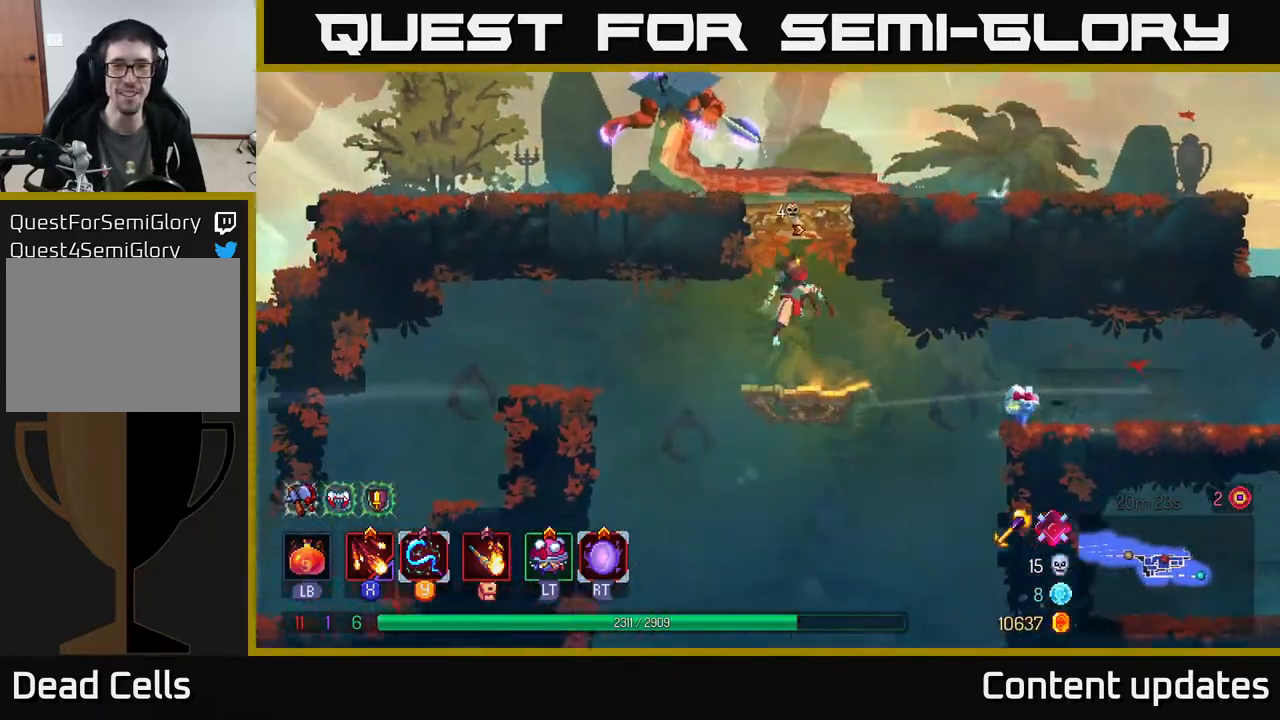
{"buttons": [], "left_stick": "center", "right_stick": "center", "events": [[33, "A", "up"], [83, "A", "down"], [167, "left_stick", "left"], [200, "X", "down"], [217, "A", "up"], [333, "X", "up"], [400, "X", "down"], [483, "X", "up"], [483, "left_stick", "center"]]}
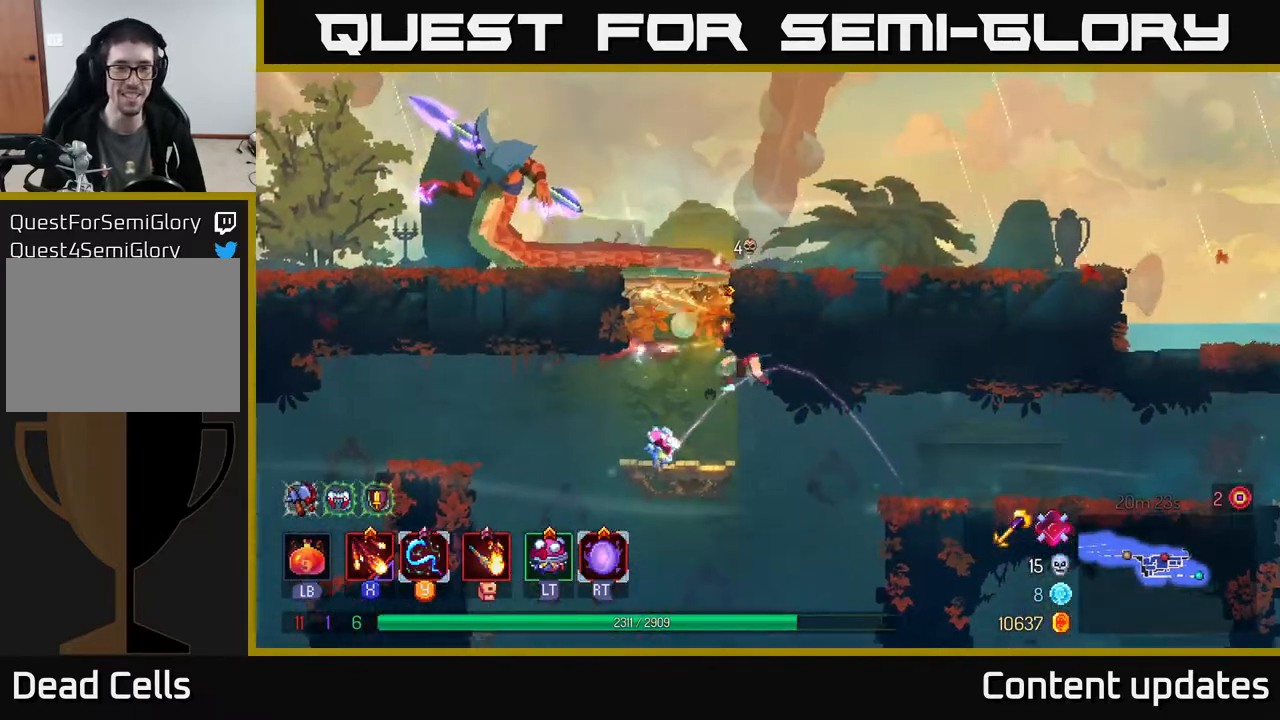
{"buttons": [], "left_stick": "center", "right_stick": "center", "events": [[200, "left_stick", "left"], [367, "left_stick", "center"]]}
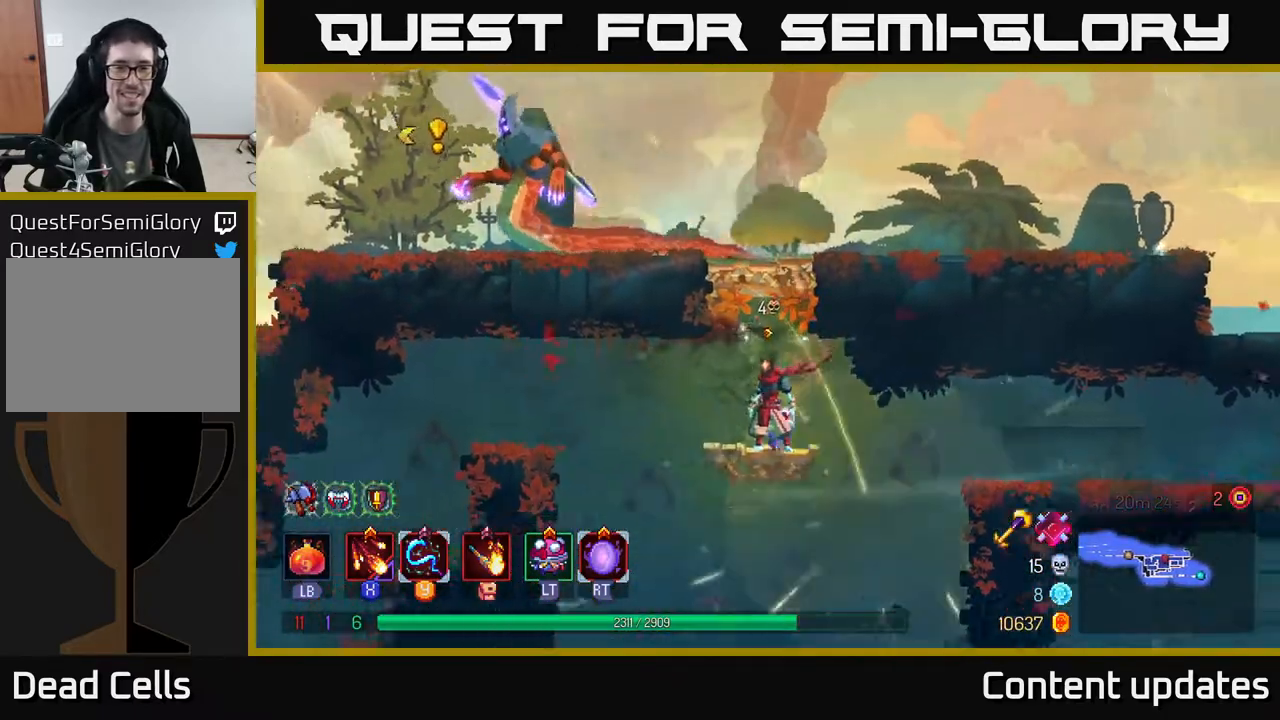
{"buttons": [], "left_stick": "left", "right_stick": "center", "events": [[50, "left_stick", "left"], [133, "A", "down"], [167, "left_stick", "center"], [233, "A", "up"], [283, "A", "down"], [450, "A", "up"], [467, "left_stick", "left"]]}
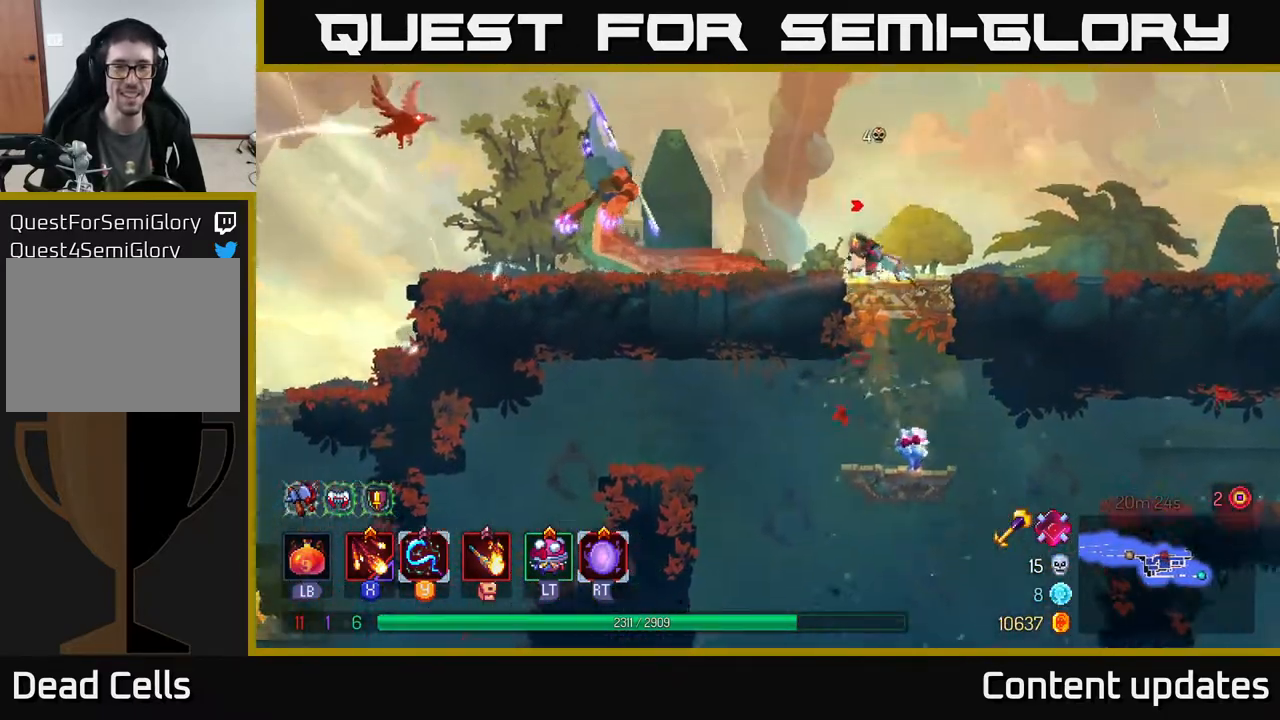
{"buttons": ["X"], "left_stick": "center", "right_stick": "center", "events": [[50, "Y", "down"], [133, "Y", "up"], [217, "left_stick", "center"], [283, "left_stick", "left"], [467, "X", "down"], [483, "left_stick", "center"]]}
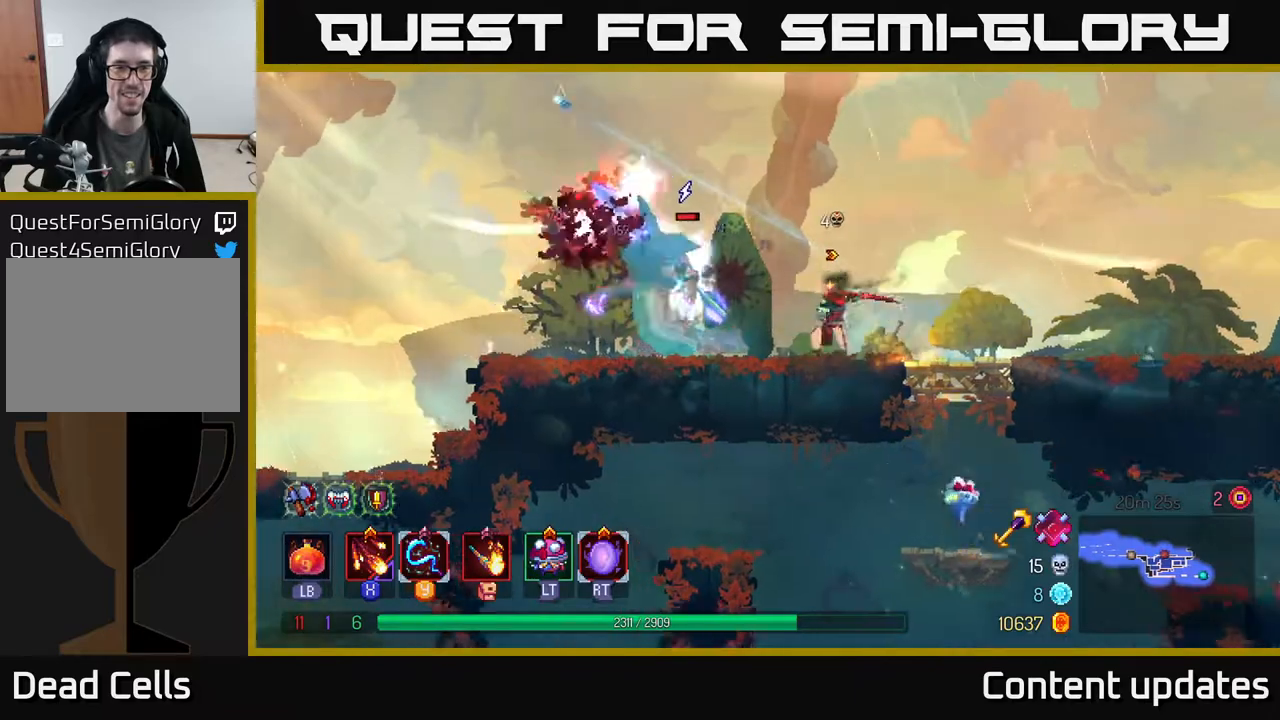
{"buttons": [], "left_stick": "left", "right_stick": "center", "events": [[33, "X", "up"], [133, "X", "down"], [200, "X", "up"], [300, "X", "down"], [367, "X", "up"], [433, "X", "down"], [467, "left_stick", "left"], [500, "X", "up"]]}
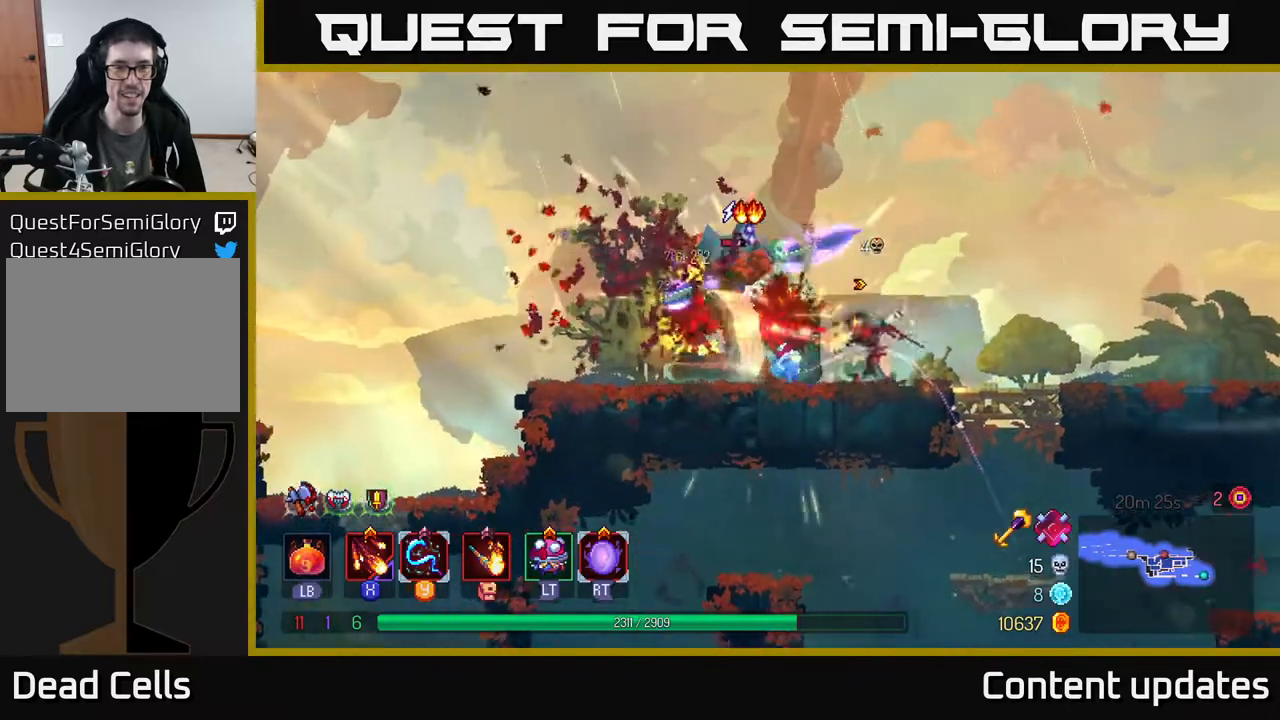
{"buttons": [], "left_stick": "left", "right_stick": "center", "events": [[217, "B", "down"], [317, "B", "up"], [383, "B", "down"], [483, "B", "up"]]}
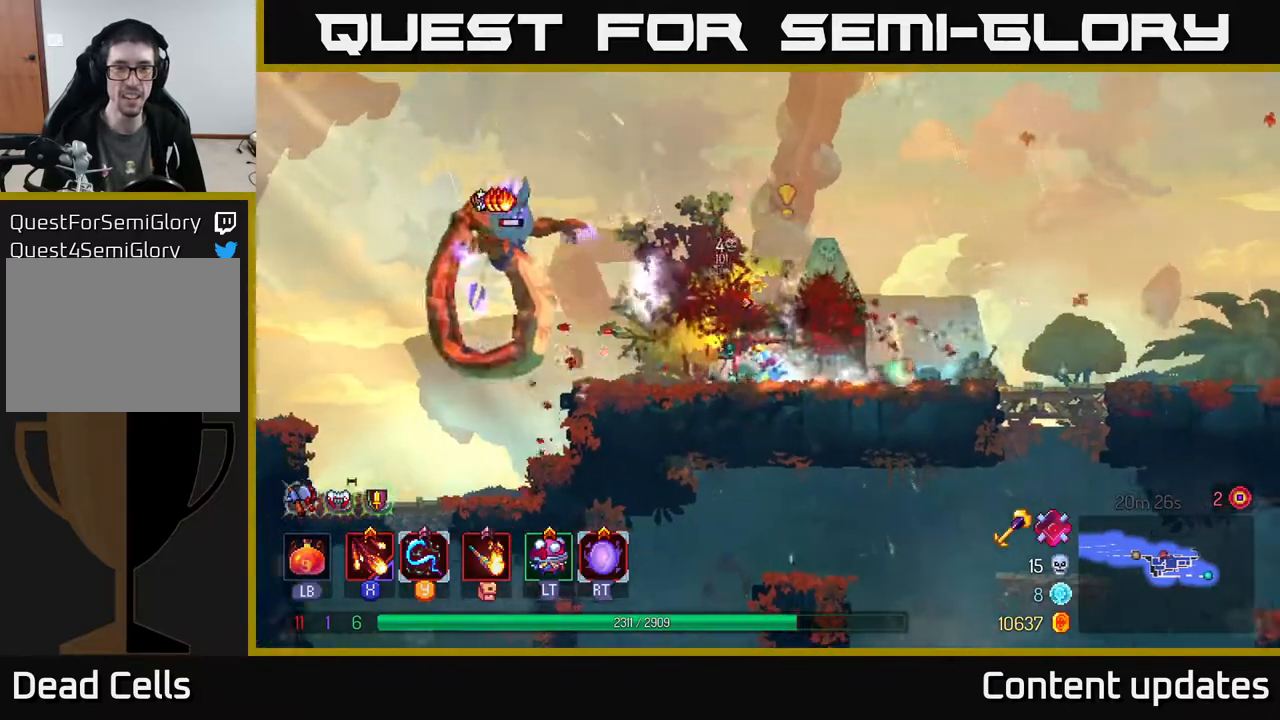
{"buttons": ["A"], "left_stick": "right", "right_stick": "center", "events": [[33, "B", "down"], [167, "B", "up"], [283, "left_stick", "right"], [383, "A", "down"]]}
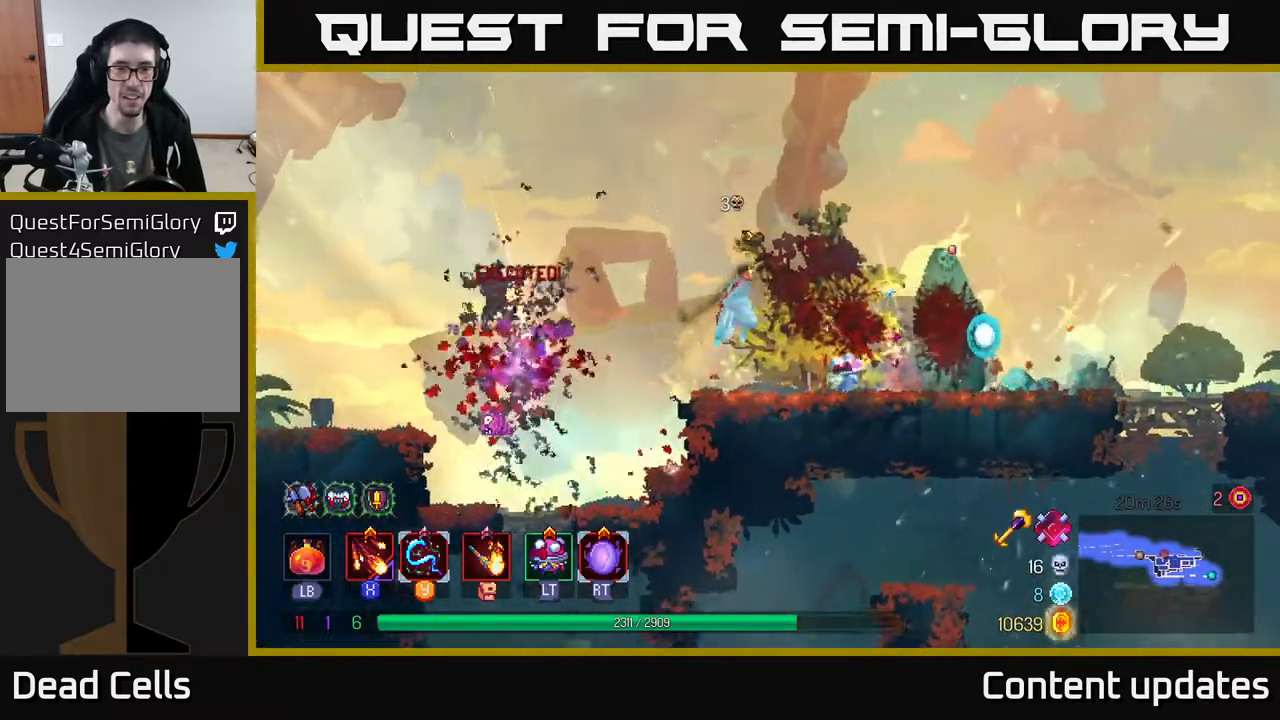
{"buttons": [], "left_stick": "right", "right_stick": "center", "events": [[50, "A", "up"]]}